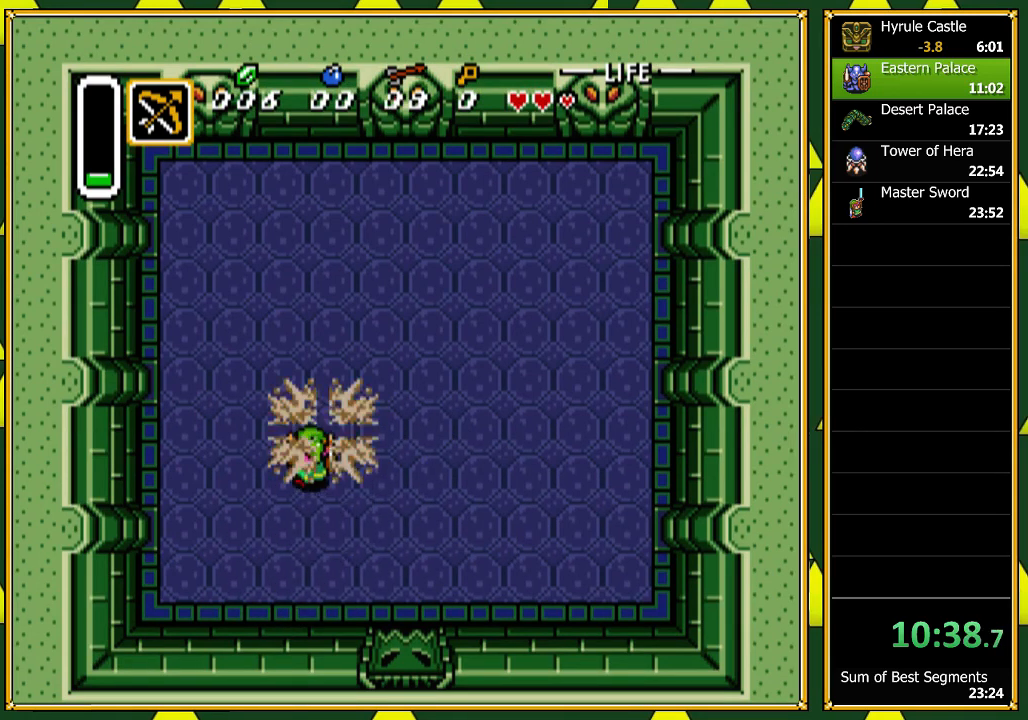
Gameplay with a controller (Nintendo layout); each line is a JSON object with the inputs held at the frame after it (dt_ms = milliseconds from this image to that frame). "events" lists button and stick changes between this image and that frame as [ms after this image, input, new state], when the widget could be followed in between. Not read: L1 L3 R1 R3 SELECT.
{"dt_ms": 500, "buttons": ["DPAD_DOWN"], "events": [[233, "DPAD_UP", "up"], [467, "DPAD_DOWN", "down"]]}
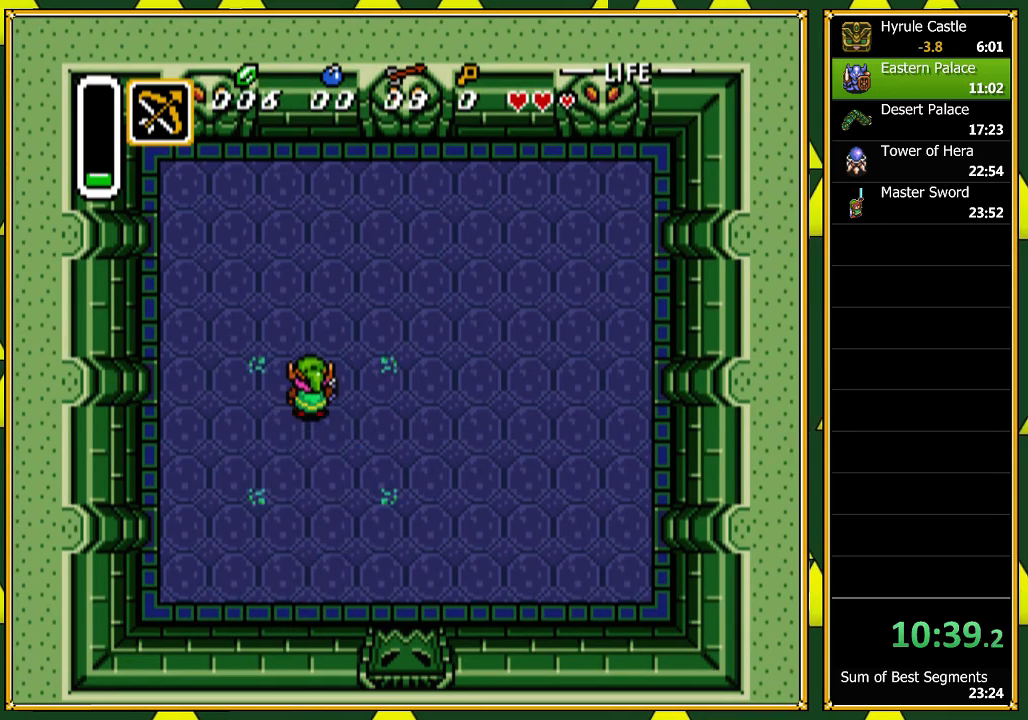
{"dt_ms": 500, "buttons": ["DPAD_RIGHT"], "events": [[33, "DPAD_RIGHT", "down"], [100, "DPAD_DOWN", "up"], [167, "DPAD_RIGHT", "up"], [333, "DPAD_DOWN", "down"], [367, "DPAD_DOWN", "up"], [367, "DPAD_RIGHT", "down"]]}
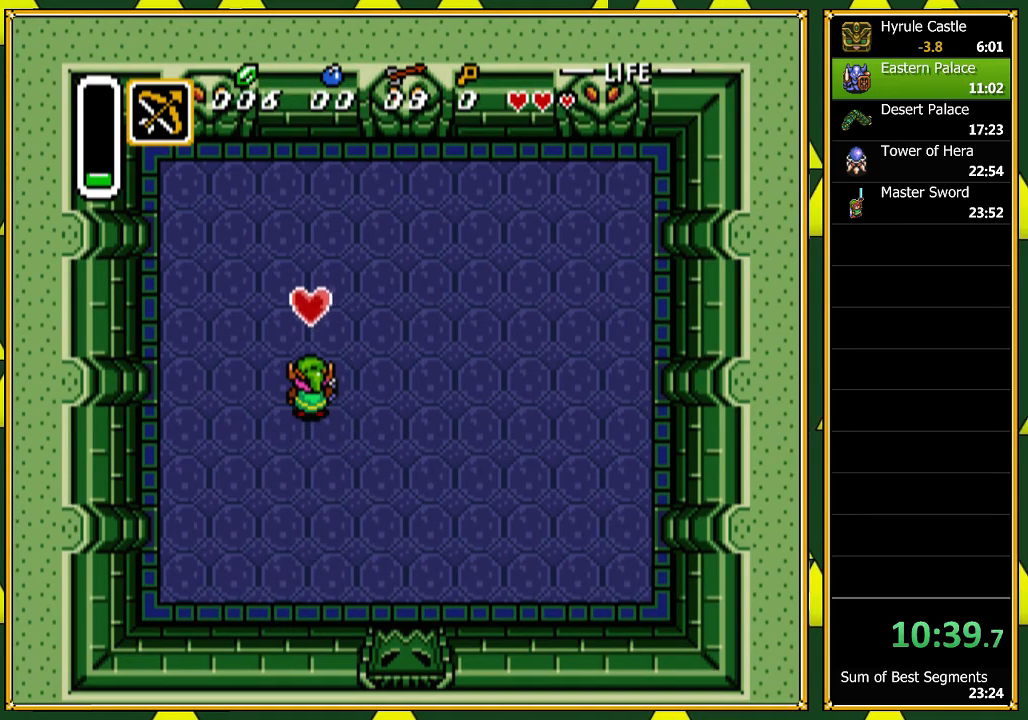
{"dt_ms": 500, "buttons": ["DPAD_RIGHT"], "events": []}
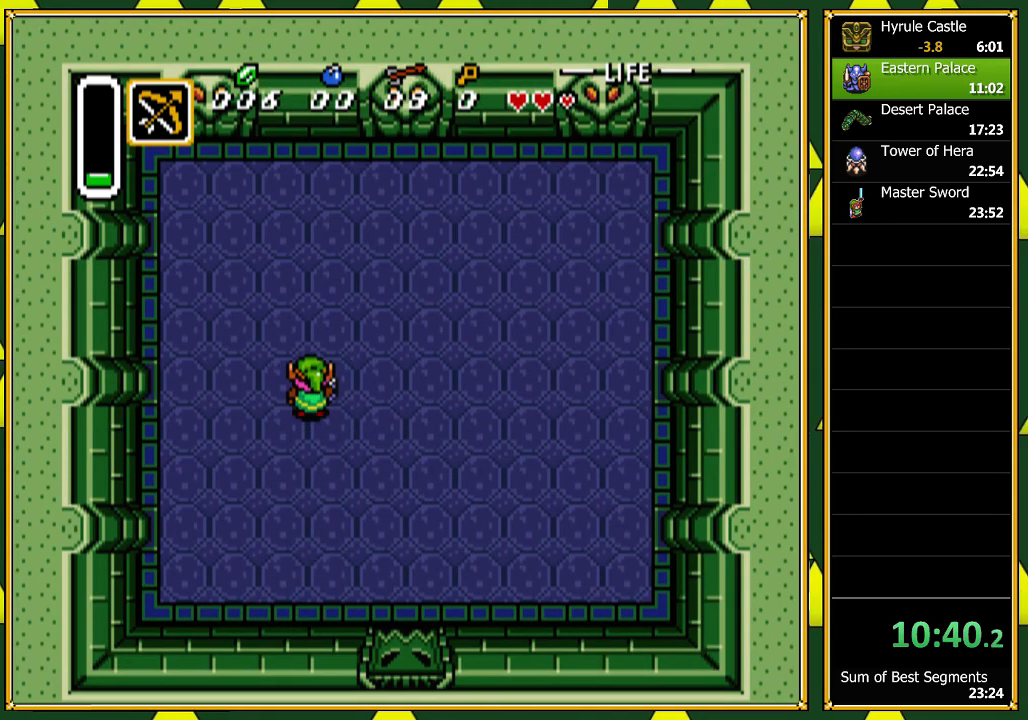
{"dt_ms": 500, "buttons": ["B", "DPAD_RIGHT"], "events": [[67, "B", "down"]]}
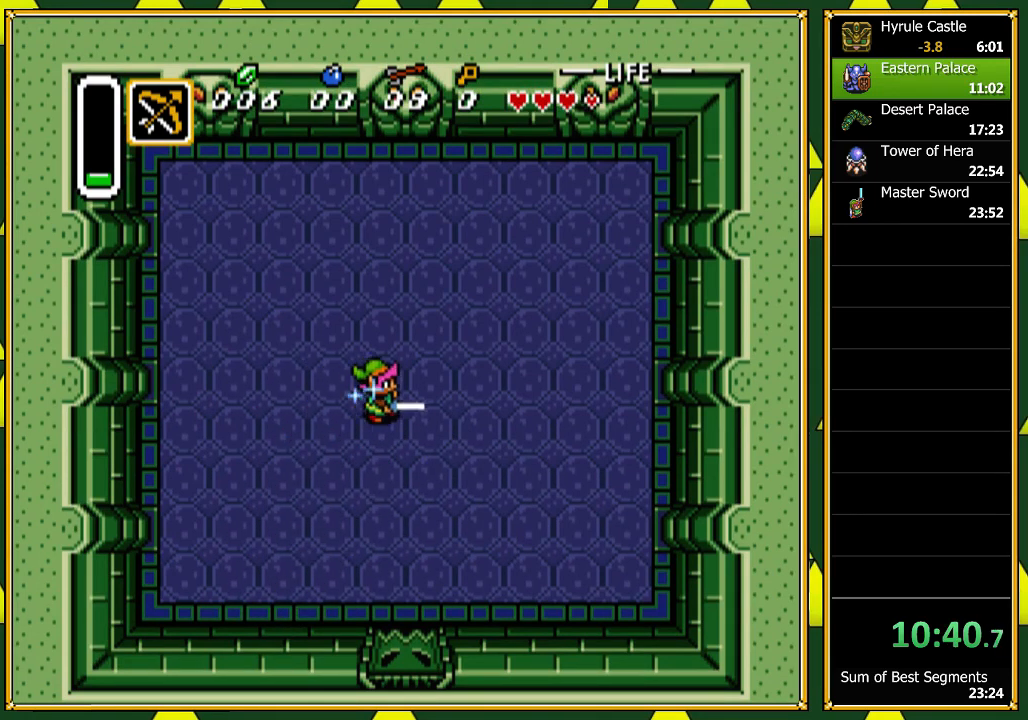
{"dt_ms": 500, "buttons": ["B"], "events": [[100, "DPAD_RIGHT", "up"]]}
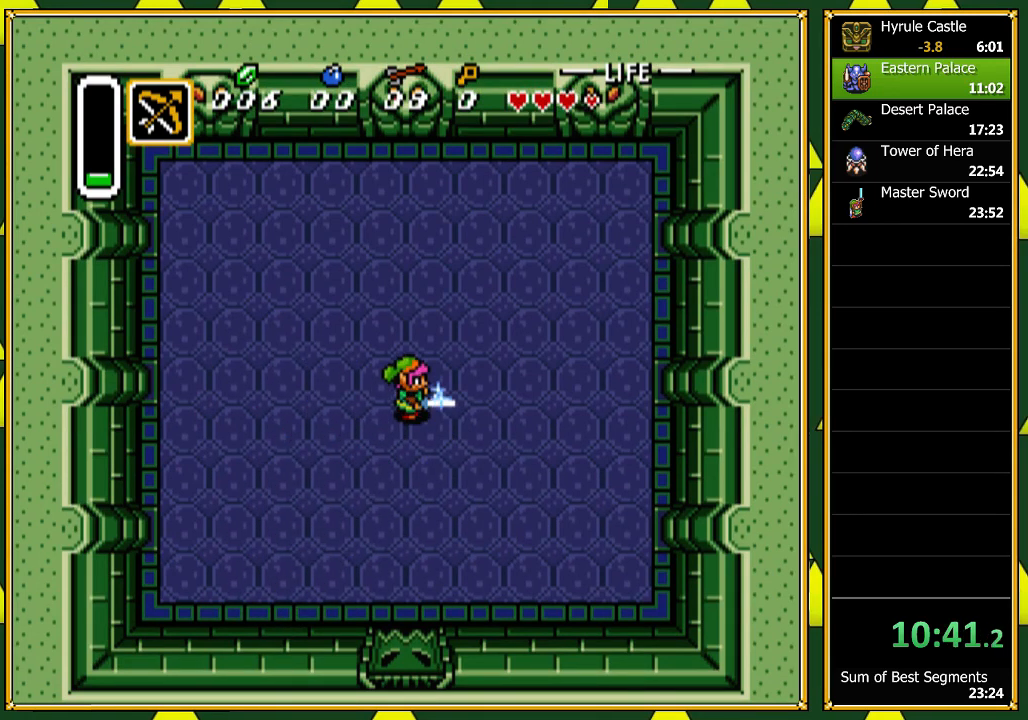
{"dt_ms": 500, "buttons": ["B"], "events": []}
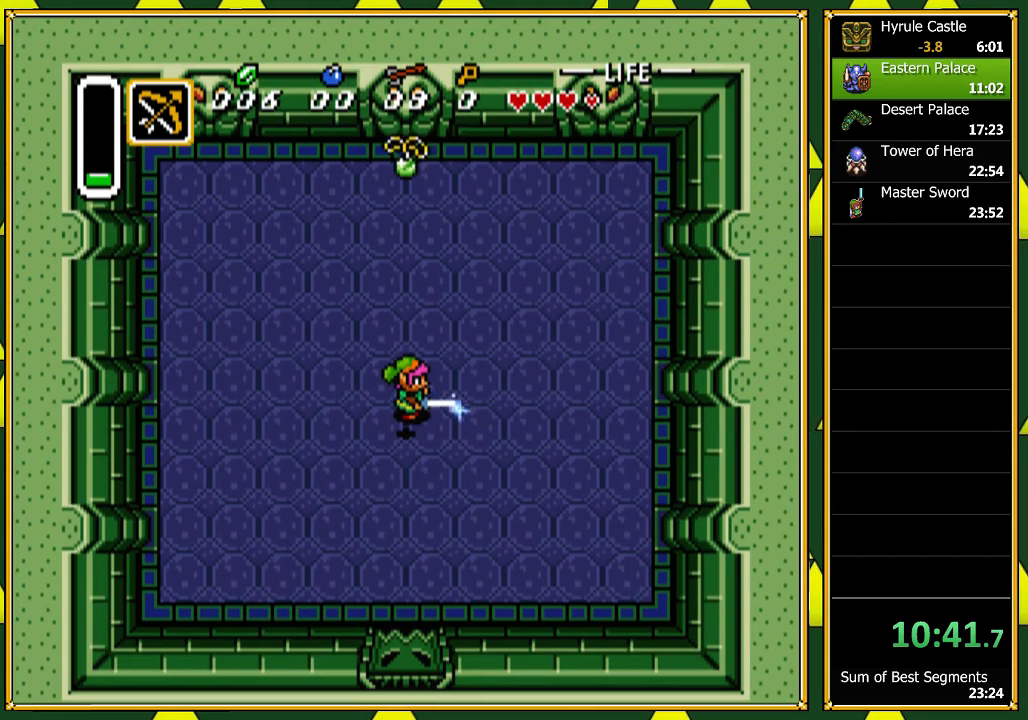
{"dt_ms": 500, "buttons": ["A"], "events": [[67, "DPAD_DOWN", "down"], [267, "B", "up"], [267, "DPAD_DOWN", "up"], [300, "A", "down"]]}
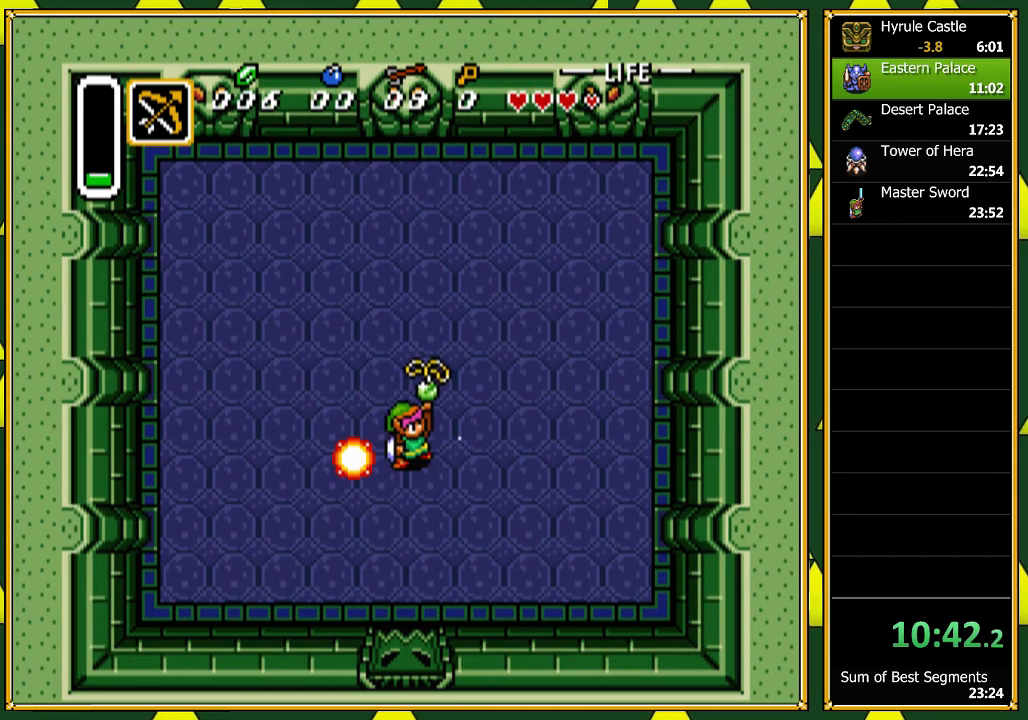
{"dt_ms": 500, "buttons": ["A"], "events": []}
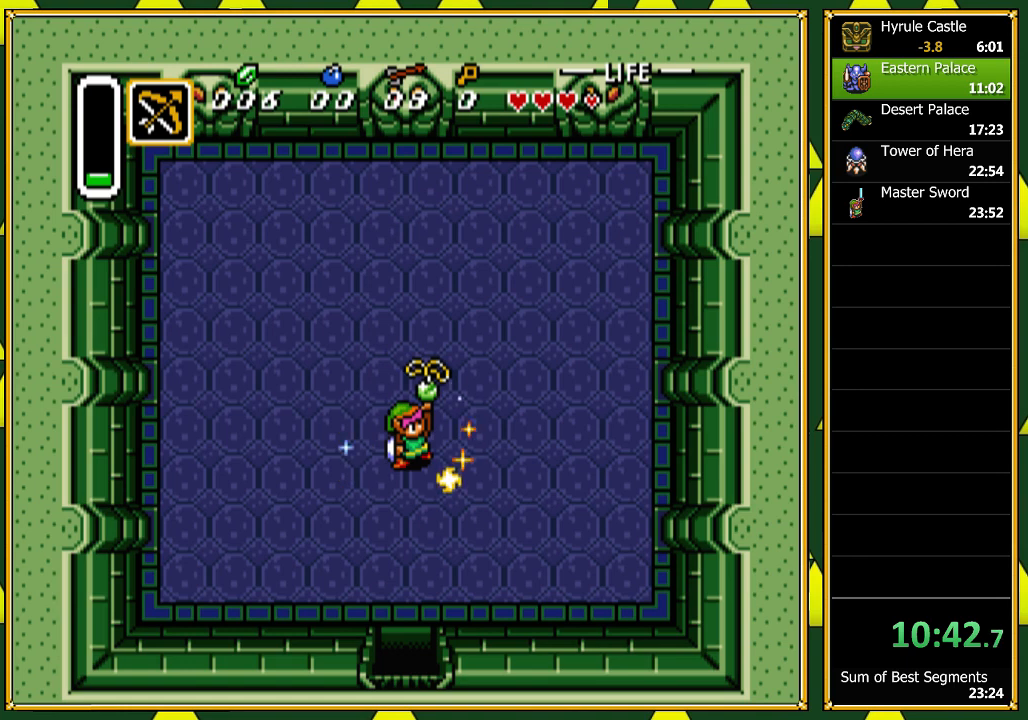
{"dt_ms": 500, "buttons": ["A", "B"], "events": [[33, "A", "up"], [33, "B", "down"], [100, "A", "down"], [167, "B", "up"], [233, "A", "up"], [300, "A", "down"], [300, "B", "down"], [433, "A", "up"], [500, "A", "down"]]}
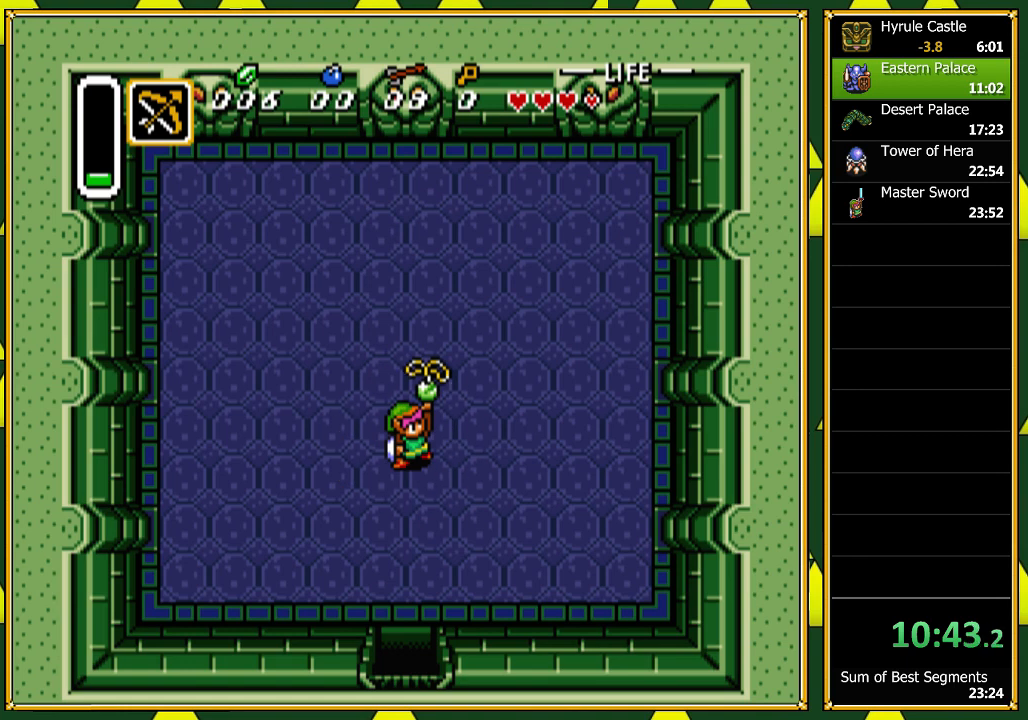
{"dt_ms": 1000, "buttons": []}